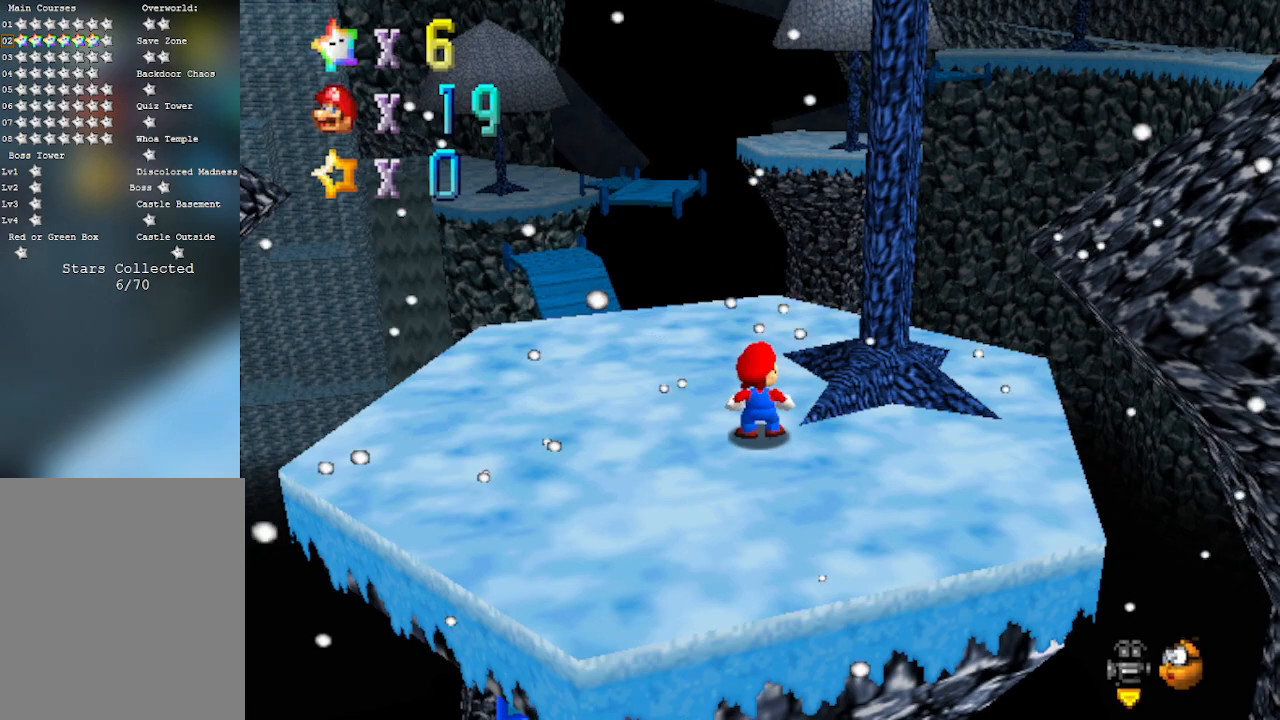
Gameplay with a controller (Nintendo layout); each line is a JSON object with the inputs held at the frame after it. "events" lists button and stick changes between this image and that frame as [ms after this image, input, new state], when the widget could be followed in between. Not read: L3 R3 START Z.
{"buttons": [], "left_stick": "up-right", "events": [[67, "left_stick", "up"], [117, "C_RIGHT", "down"], [333, "C_RIGHT", "up"], [350, "left_stick", "up-right"]]}
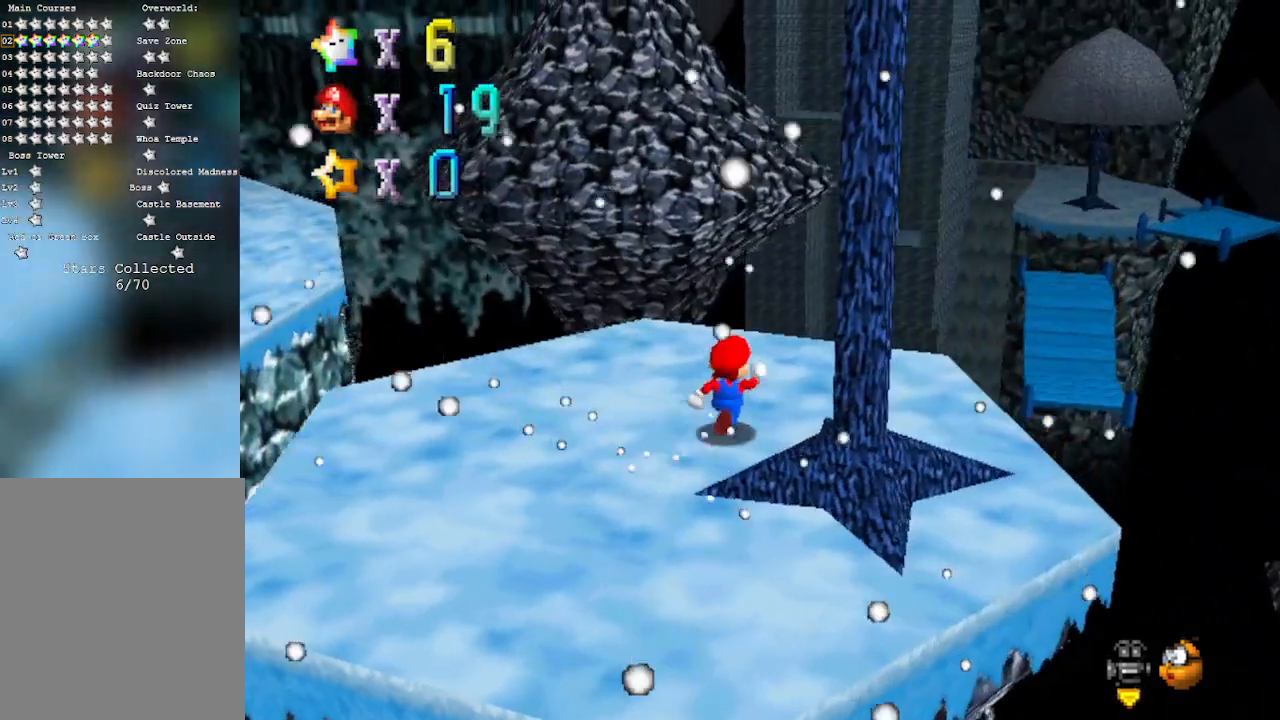
{"buttons": ["A"], "left_stick": "up", "events": [[350, "left_stick", "up"], [467, "A", "down"]]}
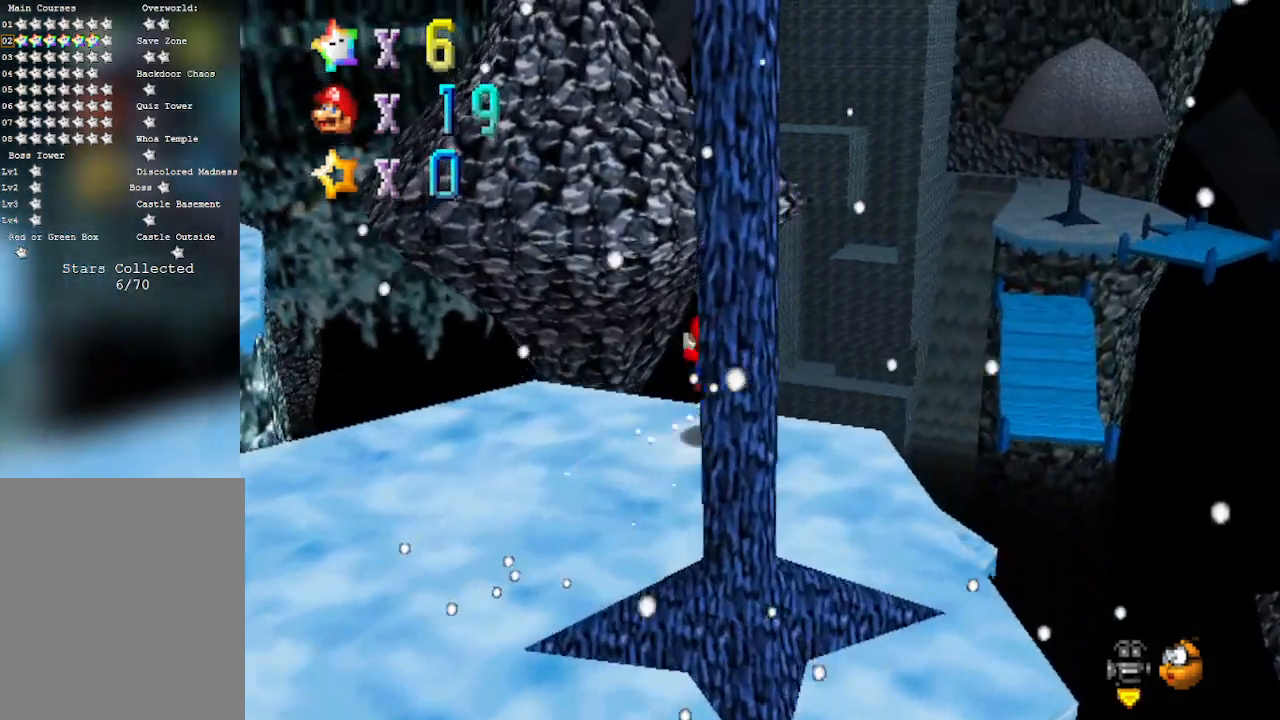
{"buttons": ["A"], "left_stick": "up", "events": []}
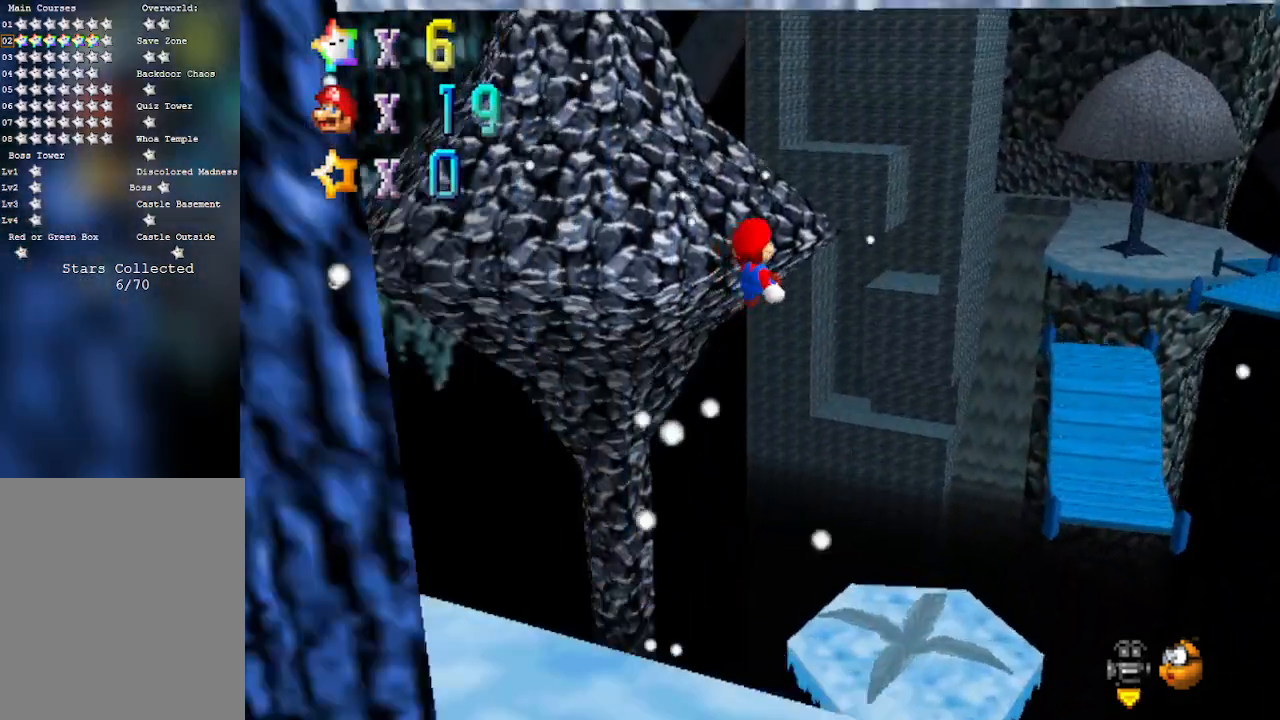
{"buttons": ["A"], "left_stick": "center", "events": [[250, "left_stick", "left"], [300, "left_stick", "down"], [467, "left_stick", "center"]]}
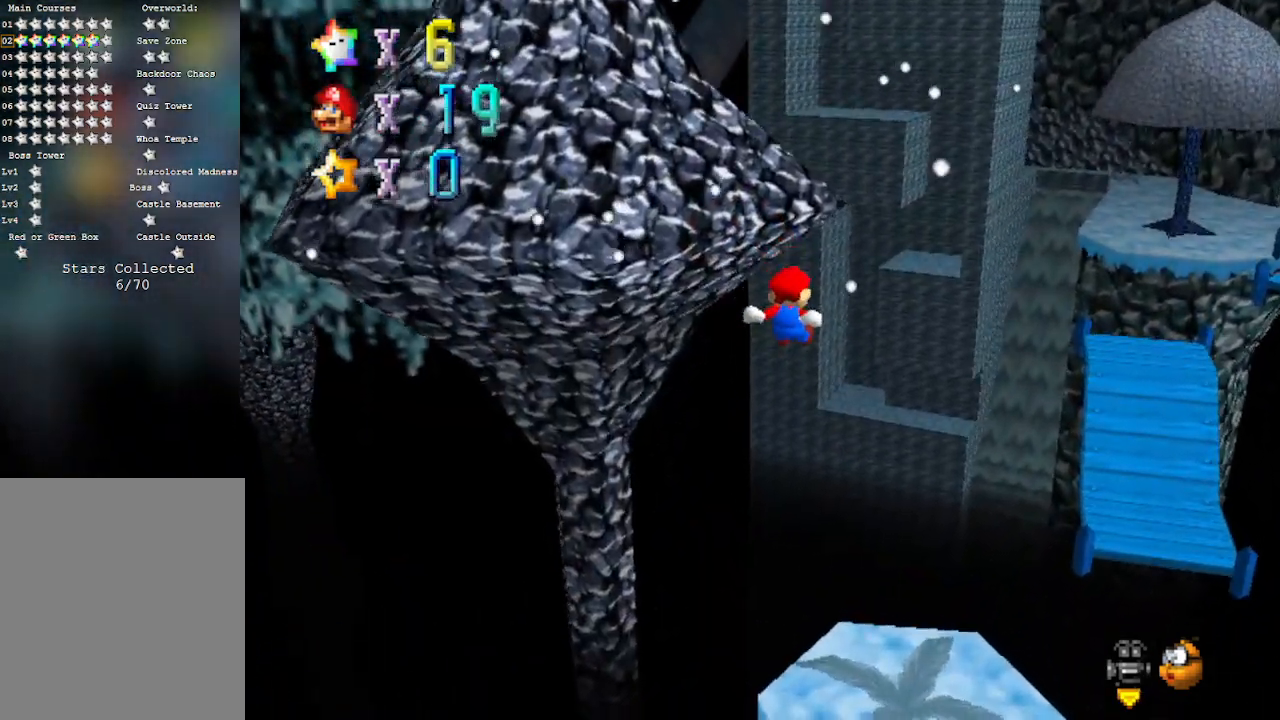
{"buttons": [], "left_stick": "center", "events": [[183, "A", "up"], [300, "left_stick", "down"], [433, "left_stick", "center"]]}
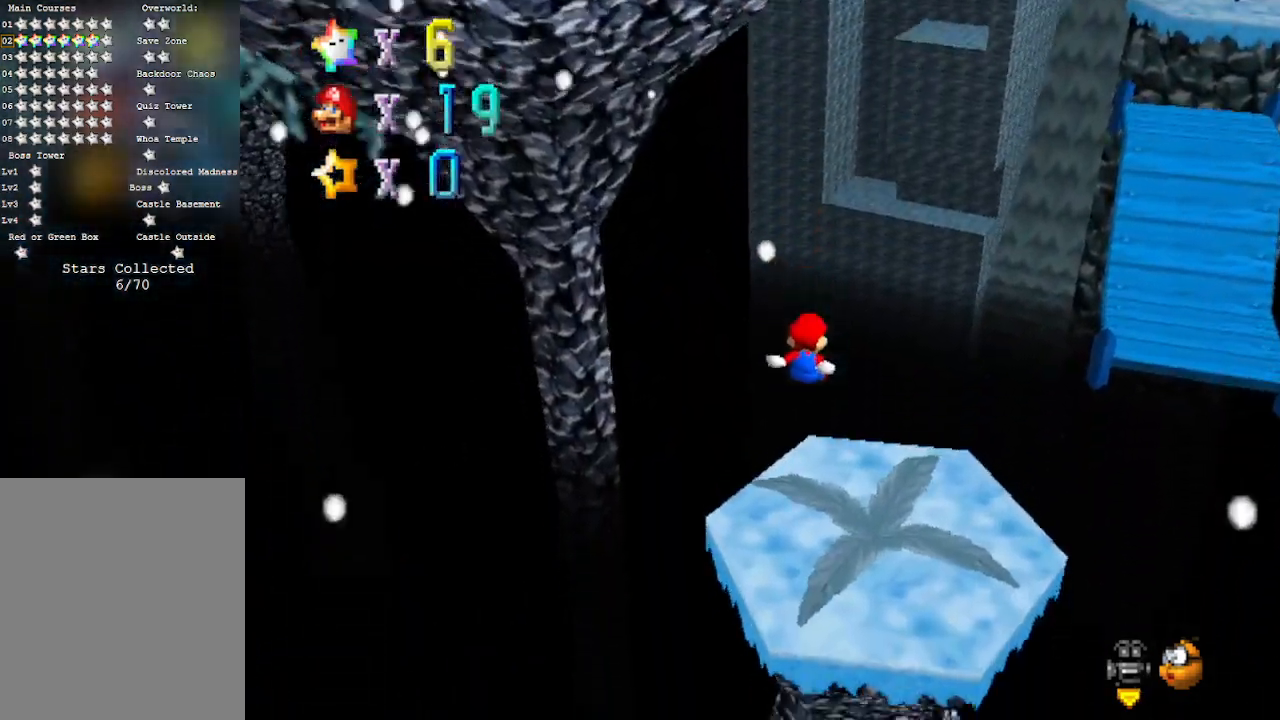
{"buttons": [], "left_stick": "center", "events": [[217, "left_stick", "left"], [400, "left_stick", "center"]]}
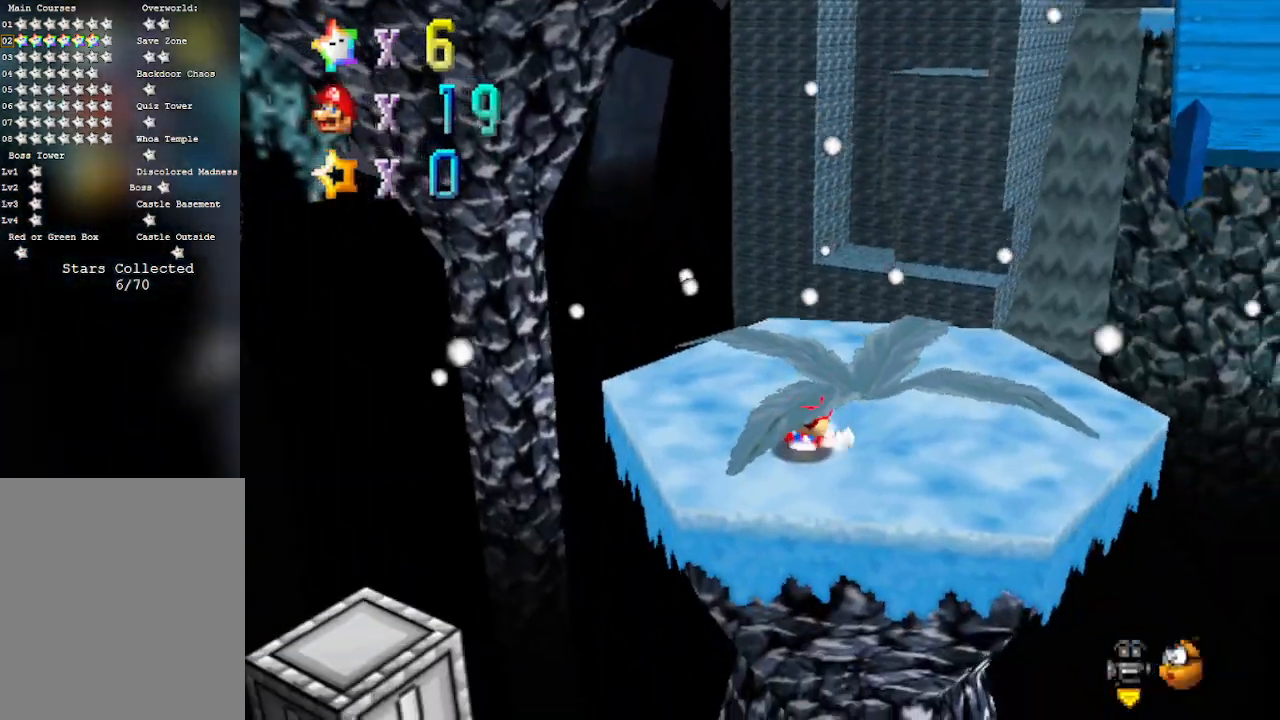
{"buttons": ["A"], "left_stick": "center", "events": [[50, "C_LEFT", "down"], [283, "C_LEFT", "up"], [367, "A", "down"], [433, "B", "down"], [483, "B", "up"]]}
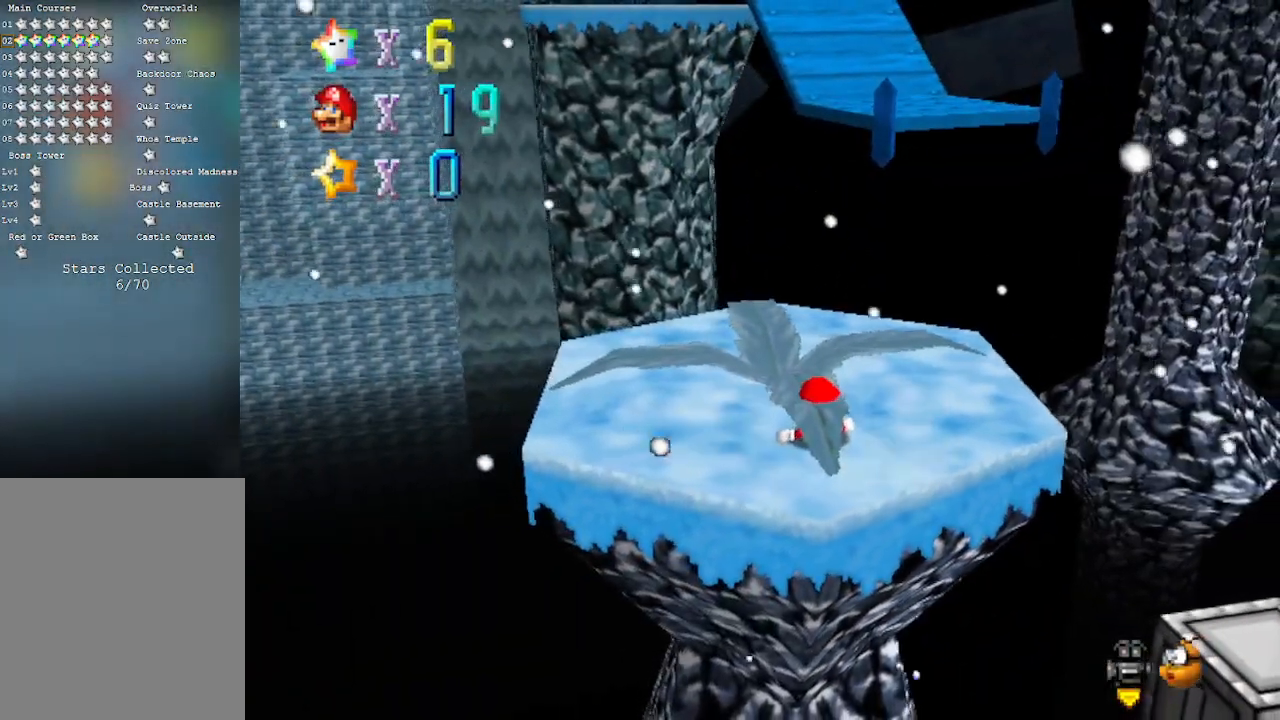
{"buttons": ["A"], "left_stick": "center", "events": [[83, "A", "up"], [150, "A", "down"], [150, "B", "down"], [233, "B", "up"], [267, "A", "up"], [300, "A", "down"], [333, "B", "down"], [400, "B", "up"], [433, "A", "up"], [467, "A", "down"]]}
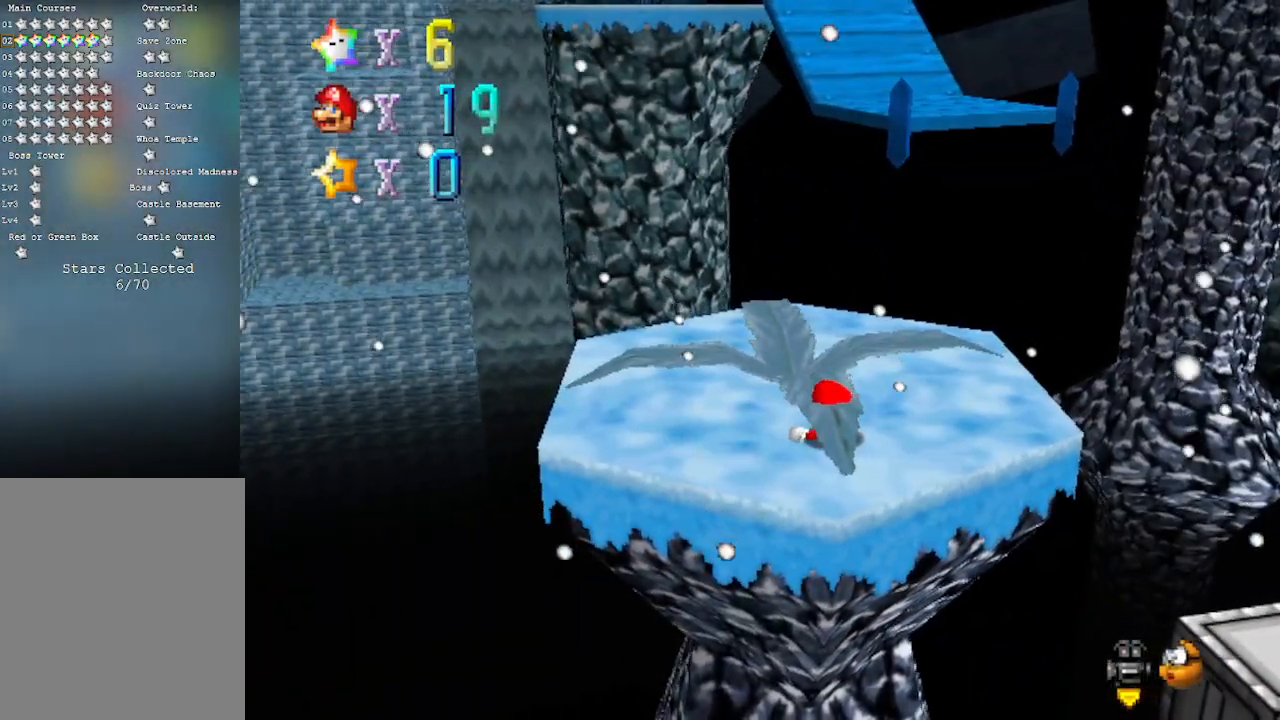
{"buttons": ["A"], "left_stick": "up", "events": [[50, "A", "up"], [150, "A", "down"], [150, "B", "down"], [217, "B", "up"], [217, "left_stick", "up"]]}
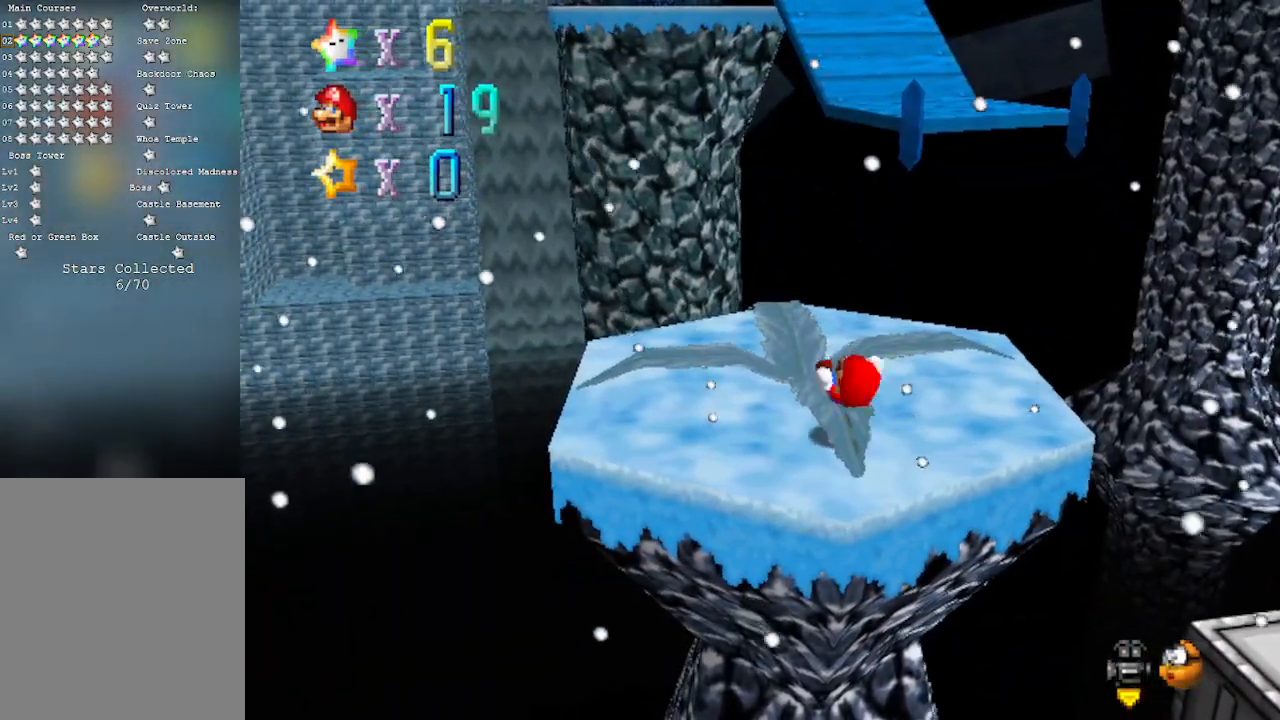
{"buttons": ["A"], "left_stick": "up", "events": []}
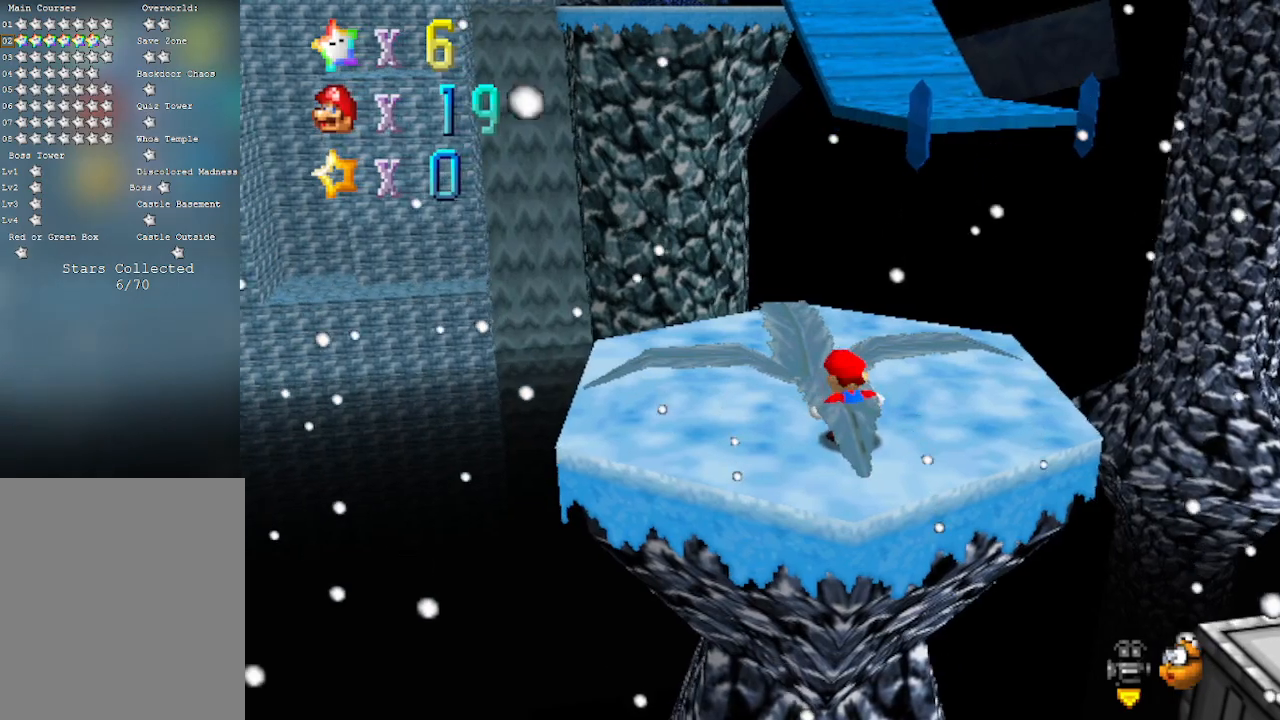
{"buttons": ["A"], "left_stick": "up", "events": []}
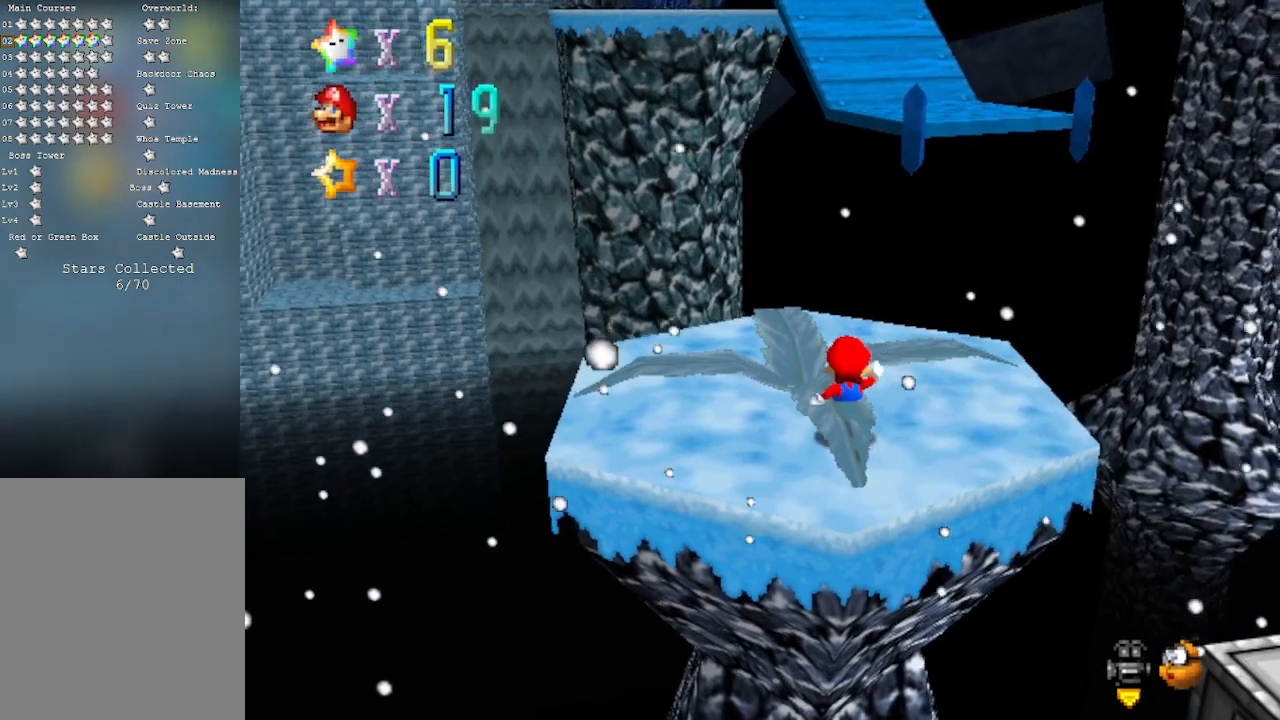
{"buttons": [], "left_stick": "up", "events": [[283, "B", "down"], [367, "B", "up"], [467, "A", "up"]]}
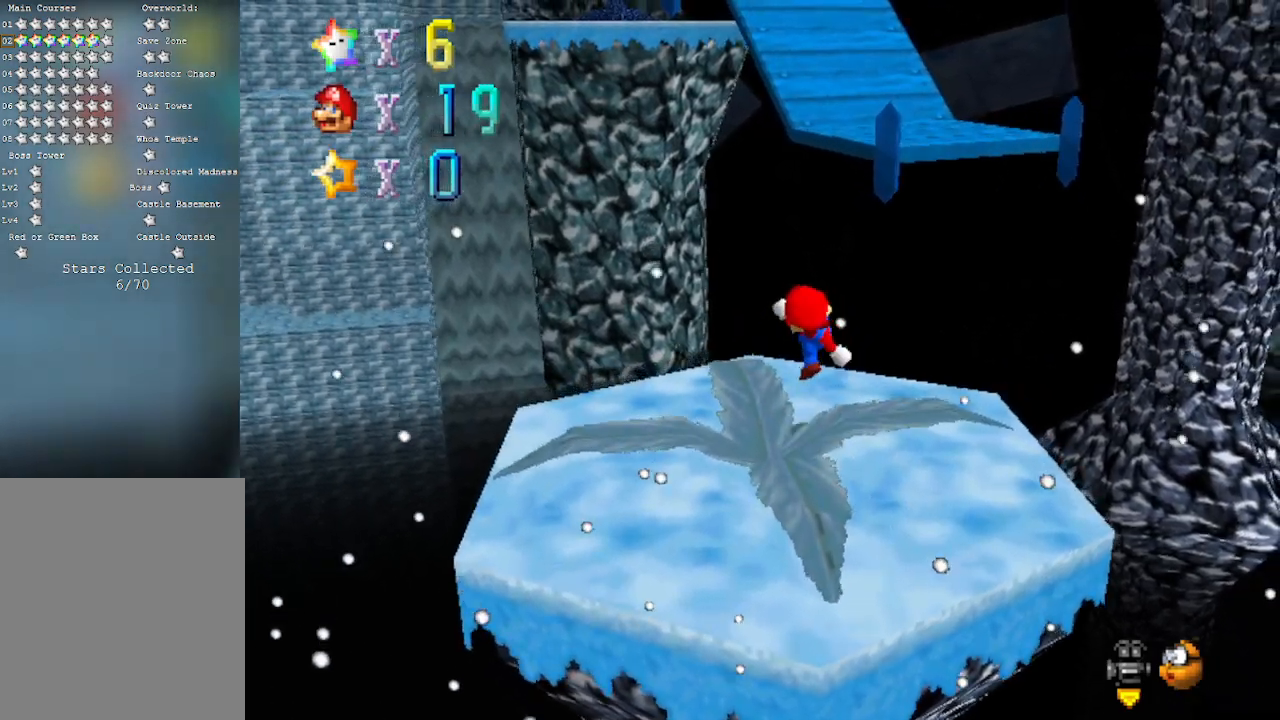
{"buttons": ["A"], "left_stick": "up", "events": [[183, "A", "down"]]}
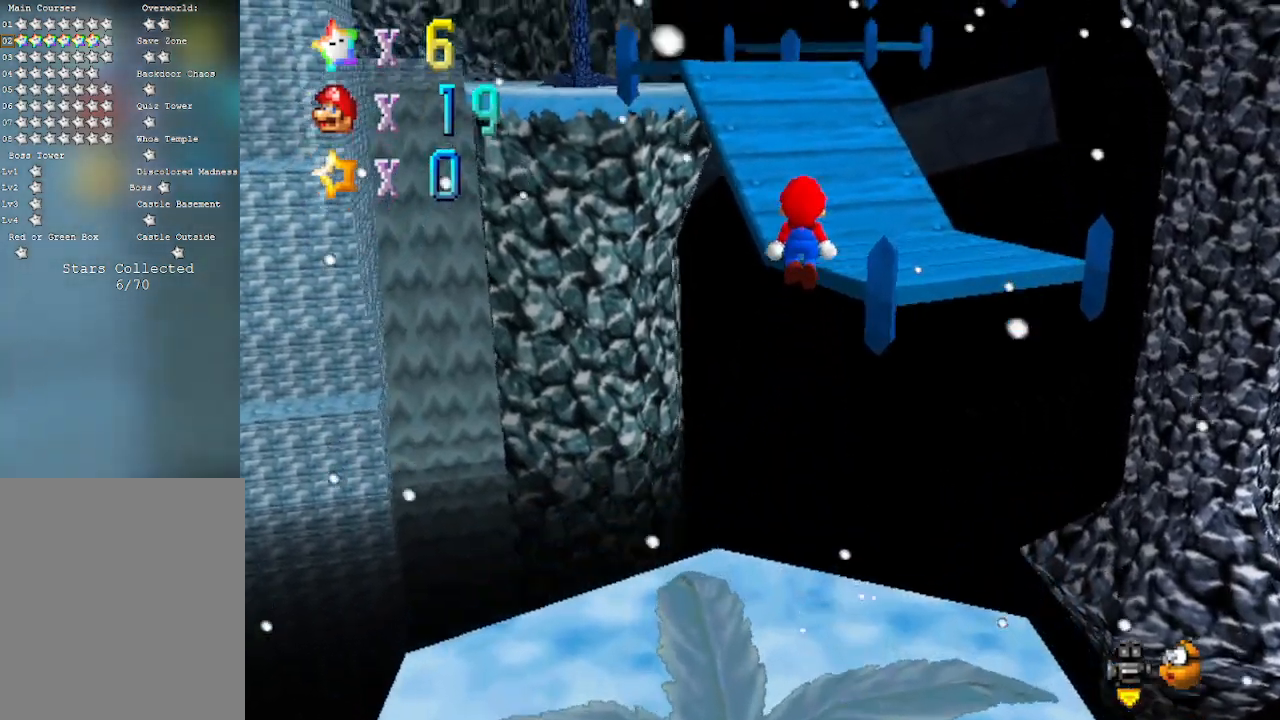
{"buttons": [], "left_stick": "up", "events": [[150, "left_stick", "up-right"], [300, "A", "up"], [500, "left_stick", "up"]]}
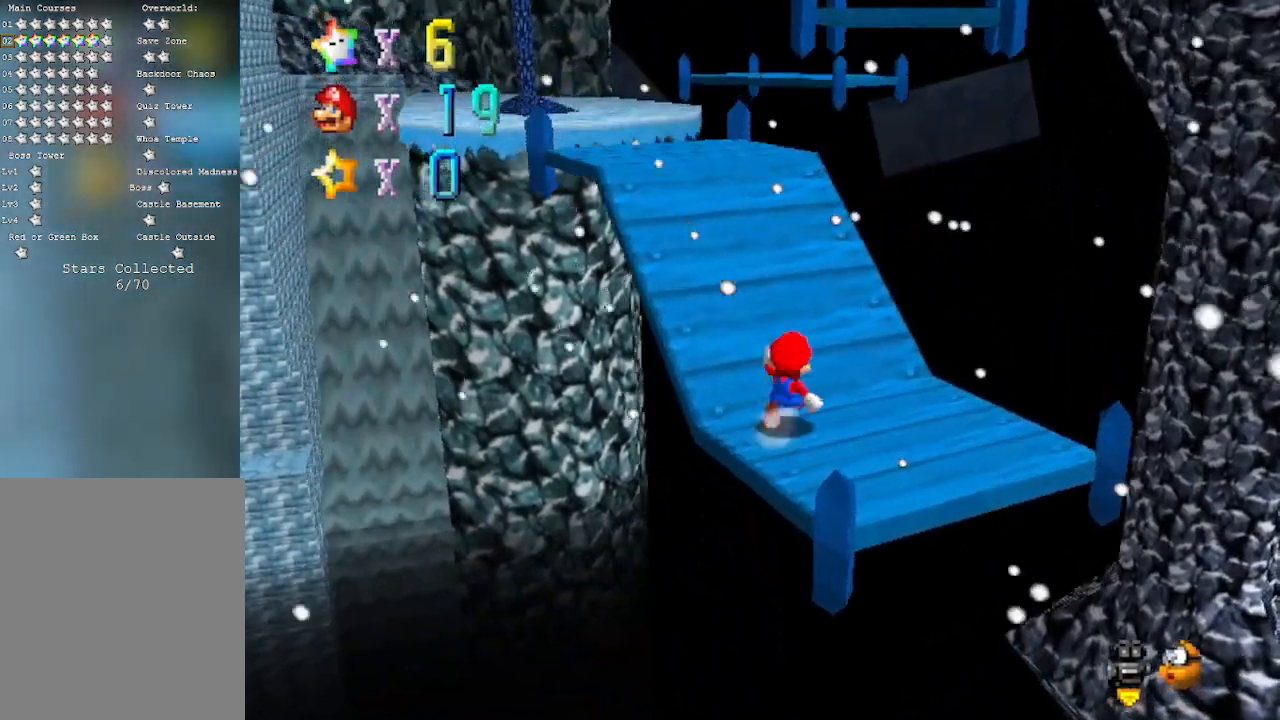
{"buttons": [], "left_stick": "up", "events": [[33, "C_RIGHT", "down"], [217, "C_RIGHT", "up"]]}
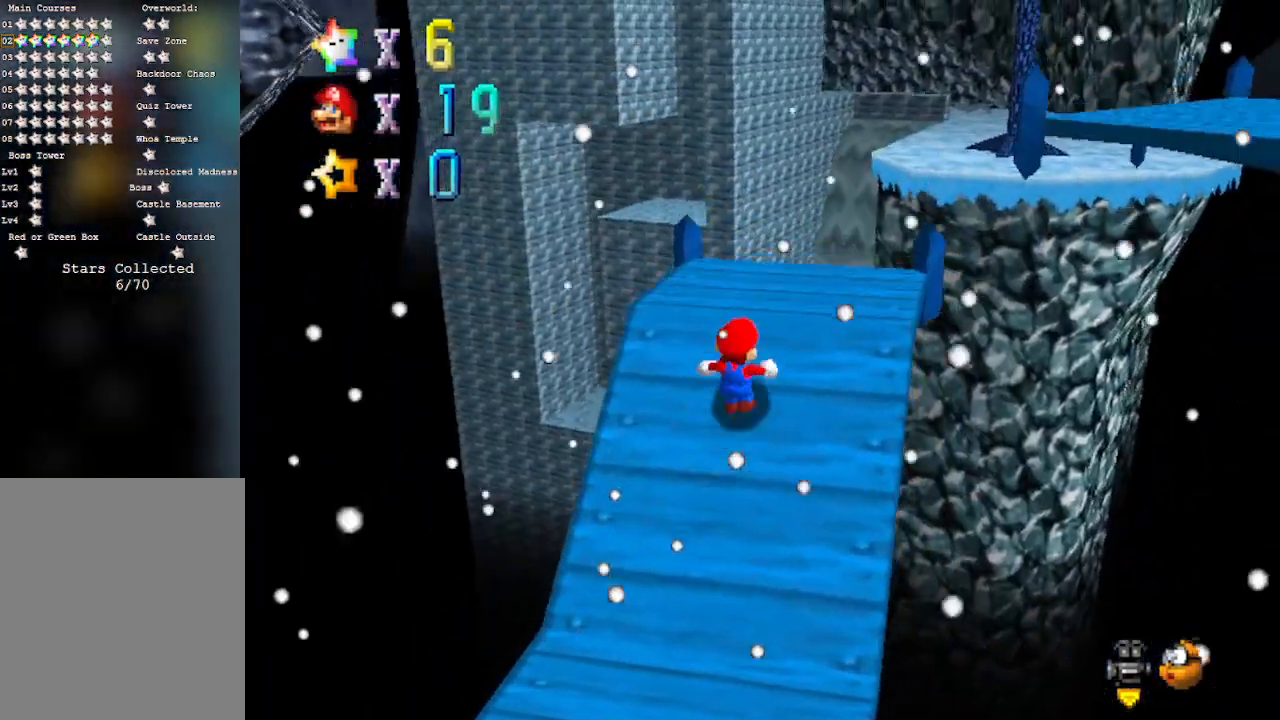
{"buttons": [], "left_stick": "down", "events": [[300, "left_stick", "down-left"], [367, "left_stick", "down"]]}
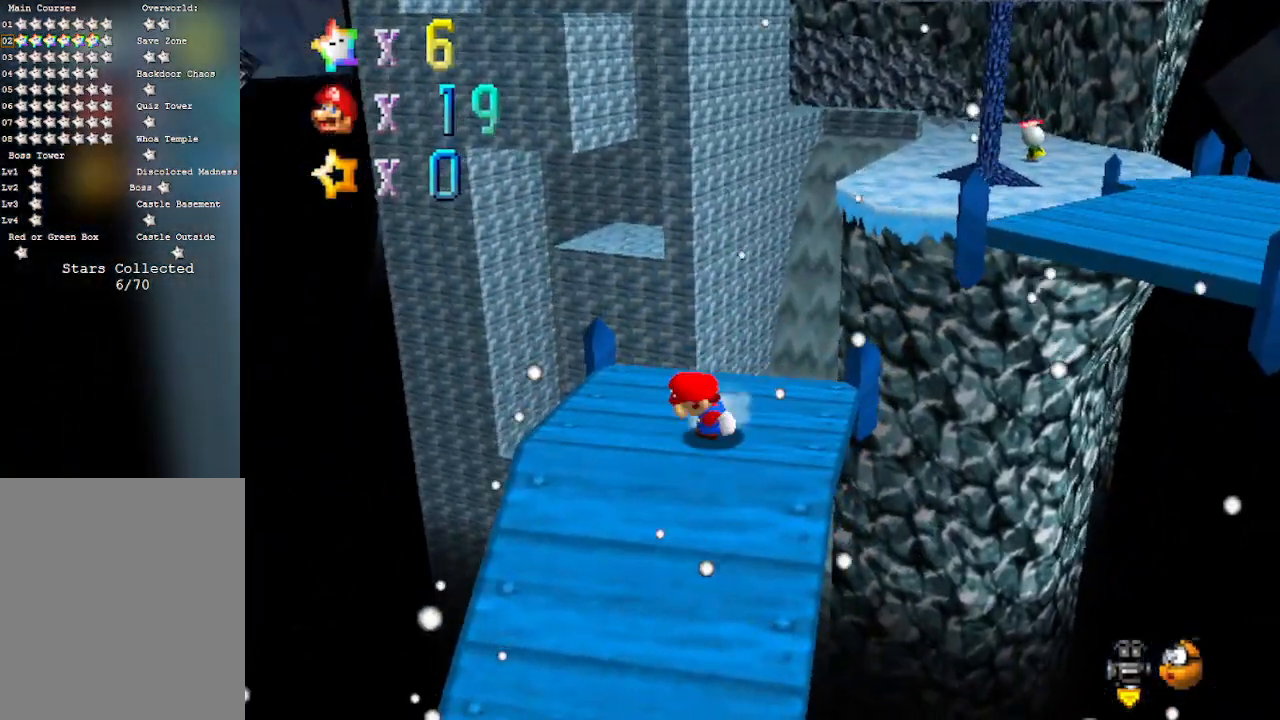
{"buttons": ["A"], "left_stick": "right", "events": [[150, "left_stick", "right"], [233, "A", "down"]]}
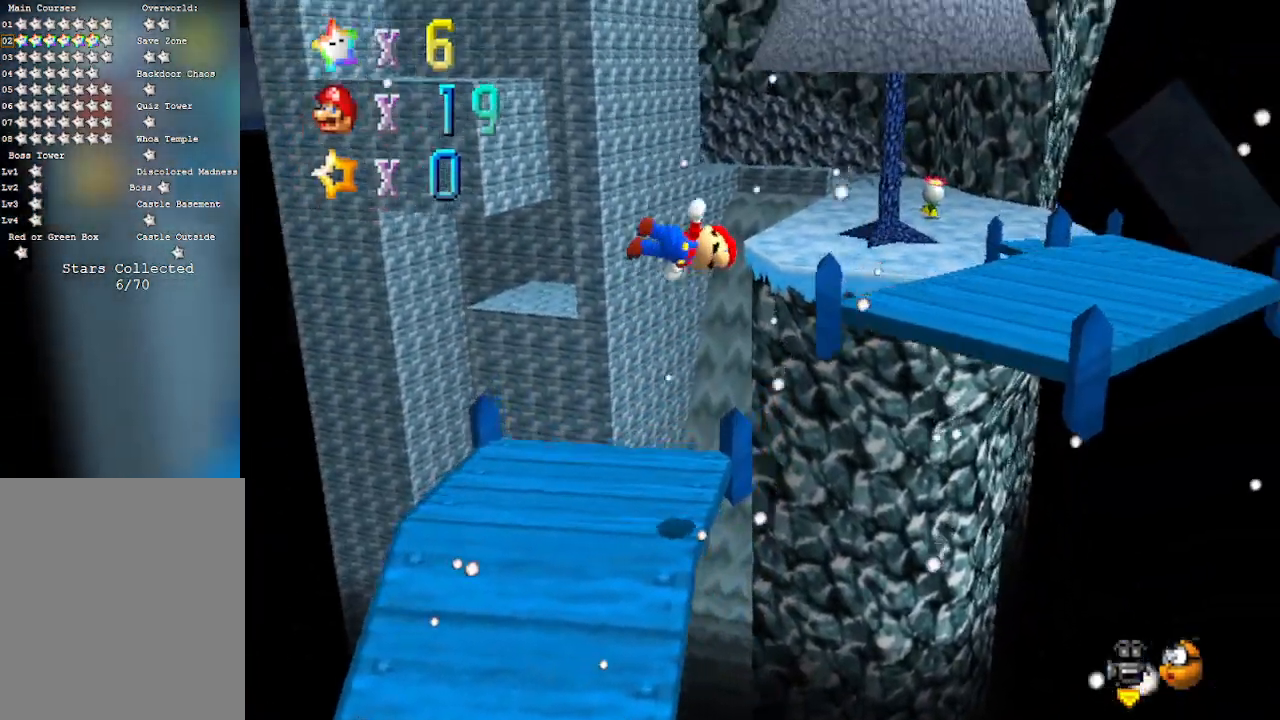
{"buttons": [], "left_stick": "up-right", "events": [[217, "A", "up"], [217, "left_stick", "up-right"]]}
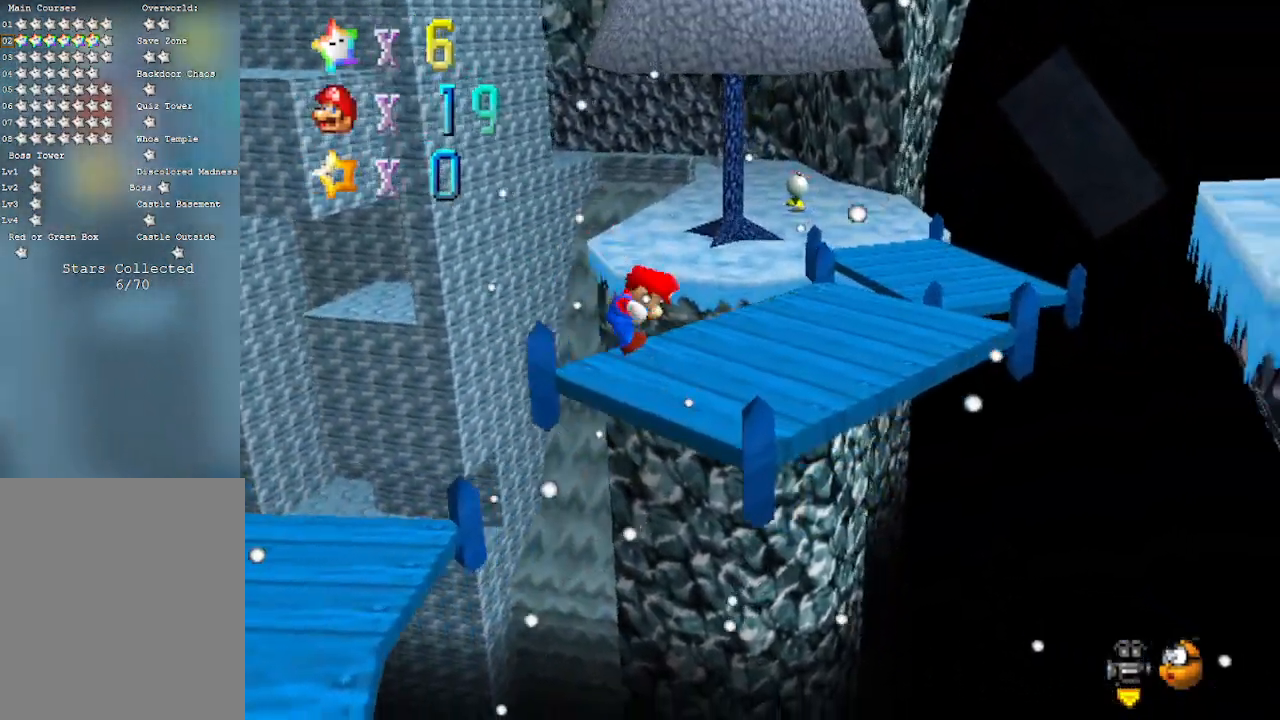
{"buttons": [], "left_stick": "up", "events": [[400, "left_stick", "up"]]}
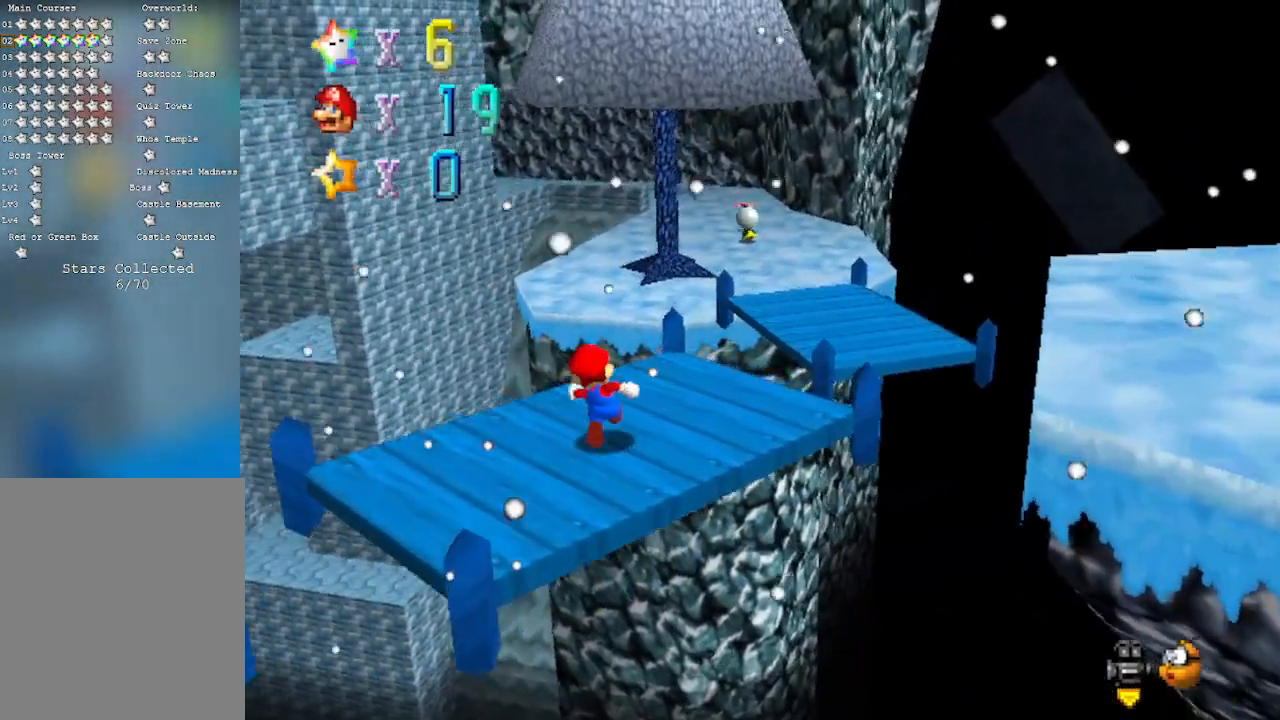
{"buttons": [], "left_stick": "up", "events": [[150, "A", "down"], [467, "A", "up"]]}
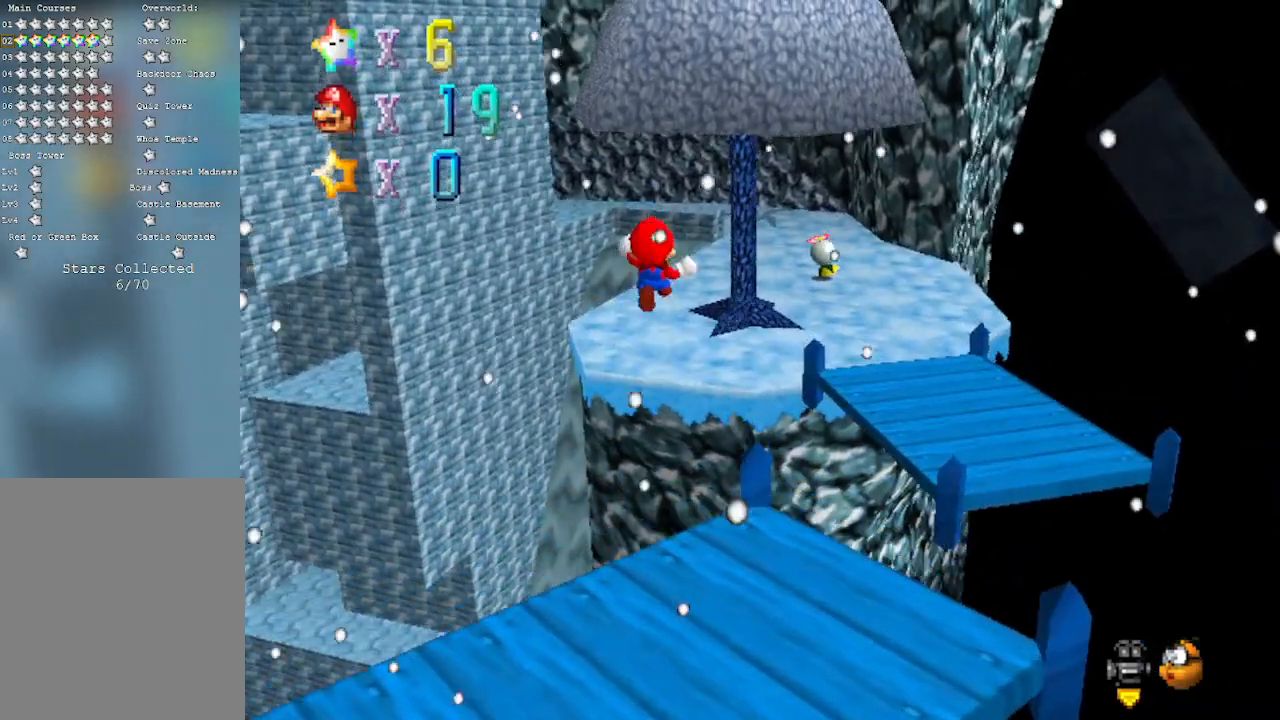
{"buttons": [], "left_stick": "right", "events": [[217, "left_stick", "up-right"], [300, "C_RIGHT", "down"], [367, "left_stick", "right"], [467, "C_RIGHT", "up"]]}
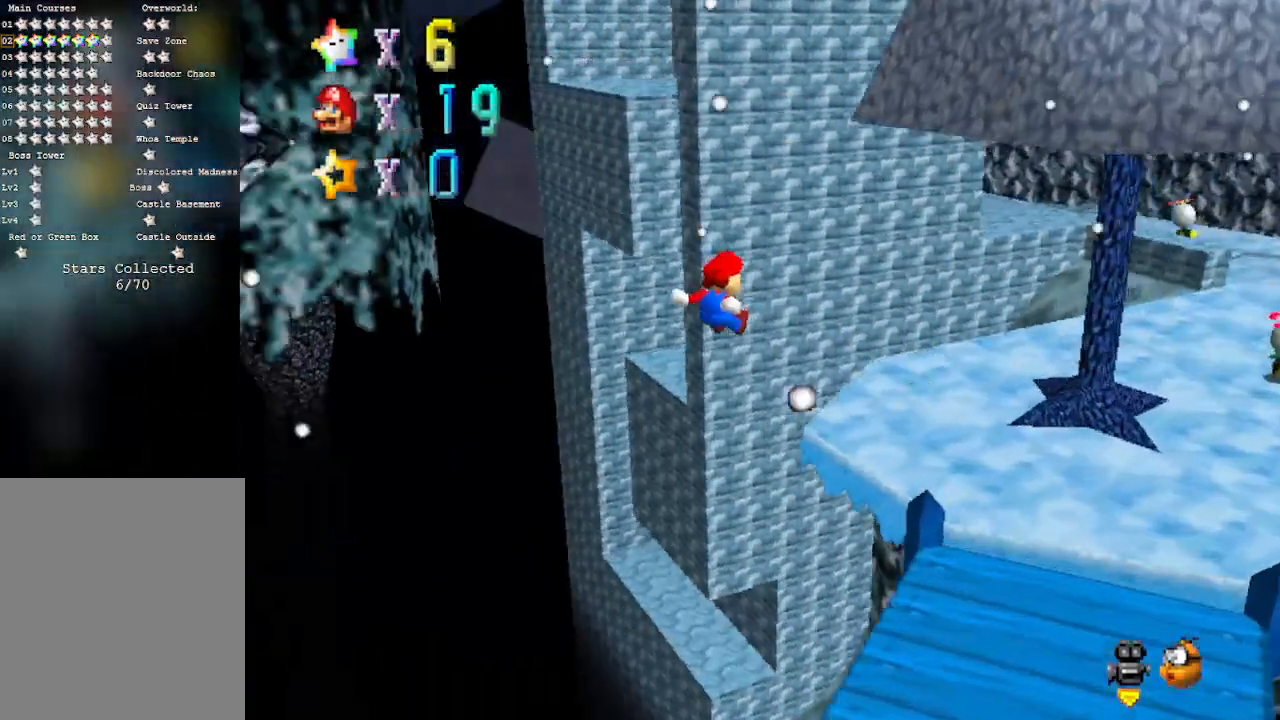
{"buttons": [], "left_stick": "center", "events": [[333, "left_stick", "center"]]}
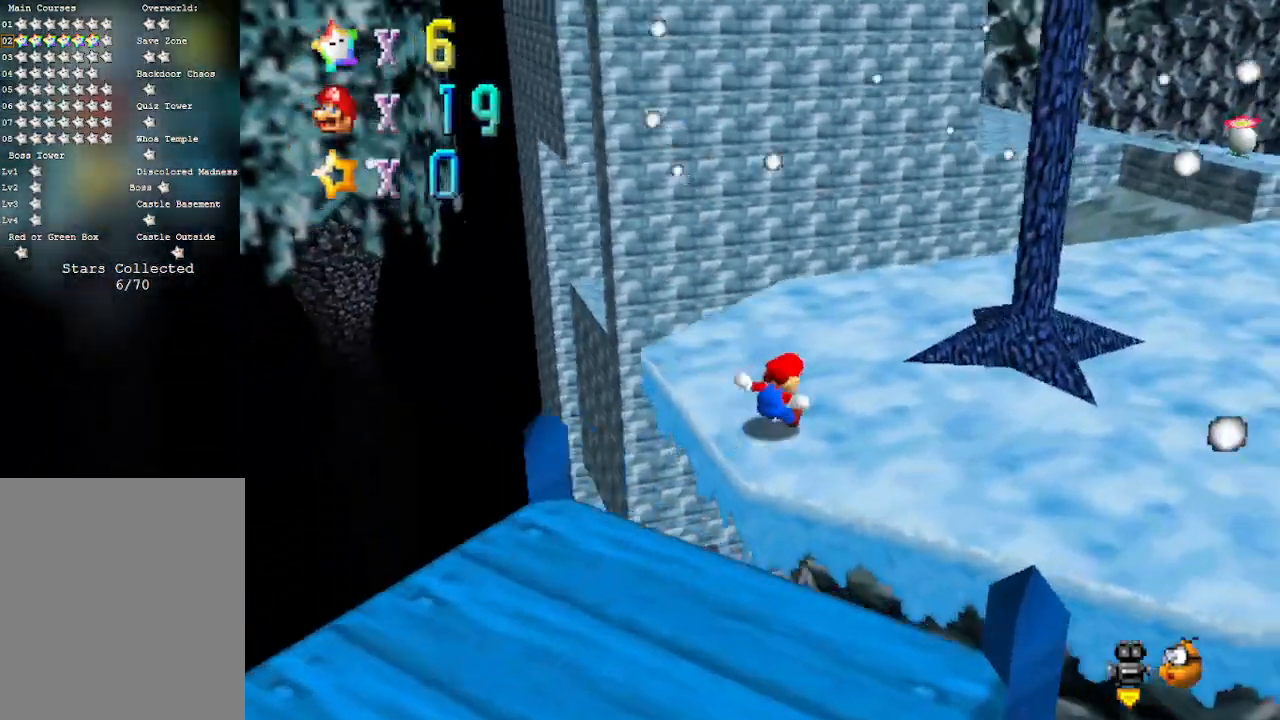
{"buttons": [], "left_stick": "up", "events": [[333, "left_stick", "up"]]}
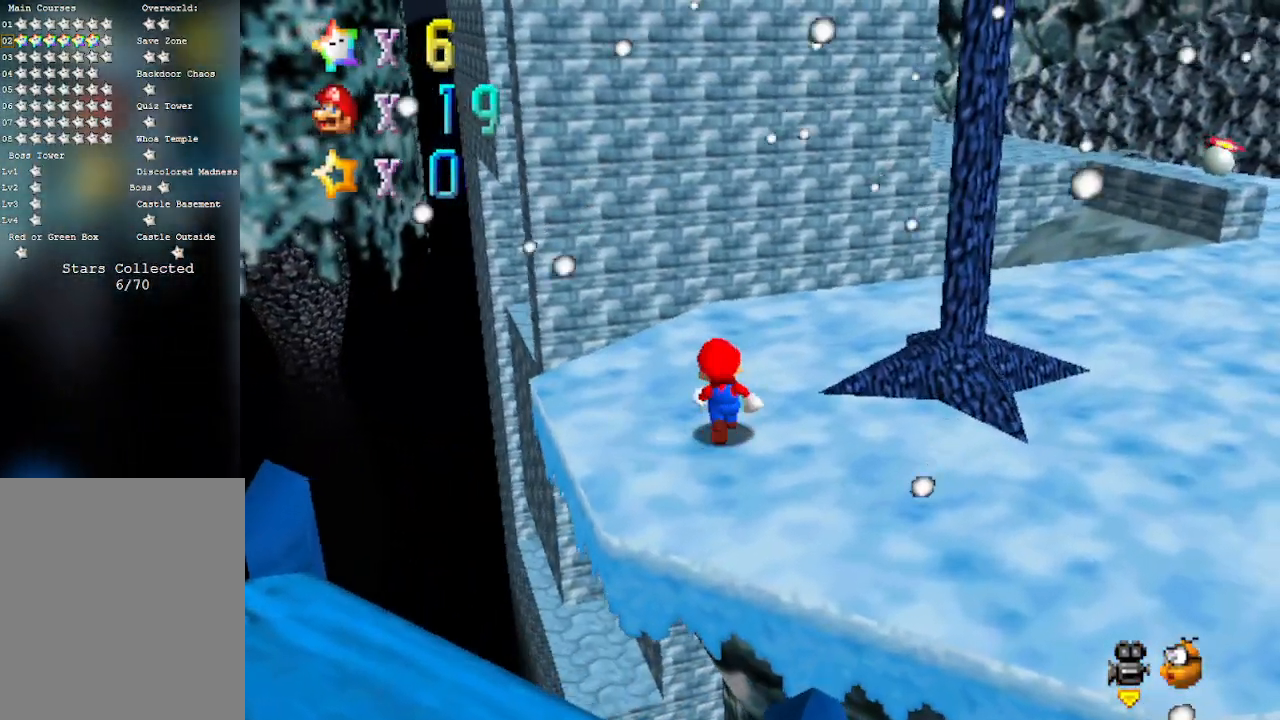
{"buttons": [], "left_stick": "down-left", "events": [[83, "A", "down"], [83, "left_stick", "down"], [233, "A", "up"], [400, "left_stick", "down-left"]]}
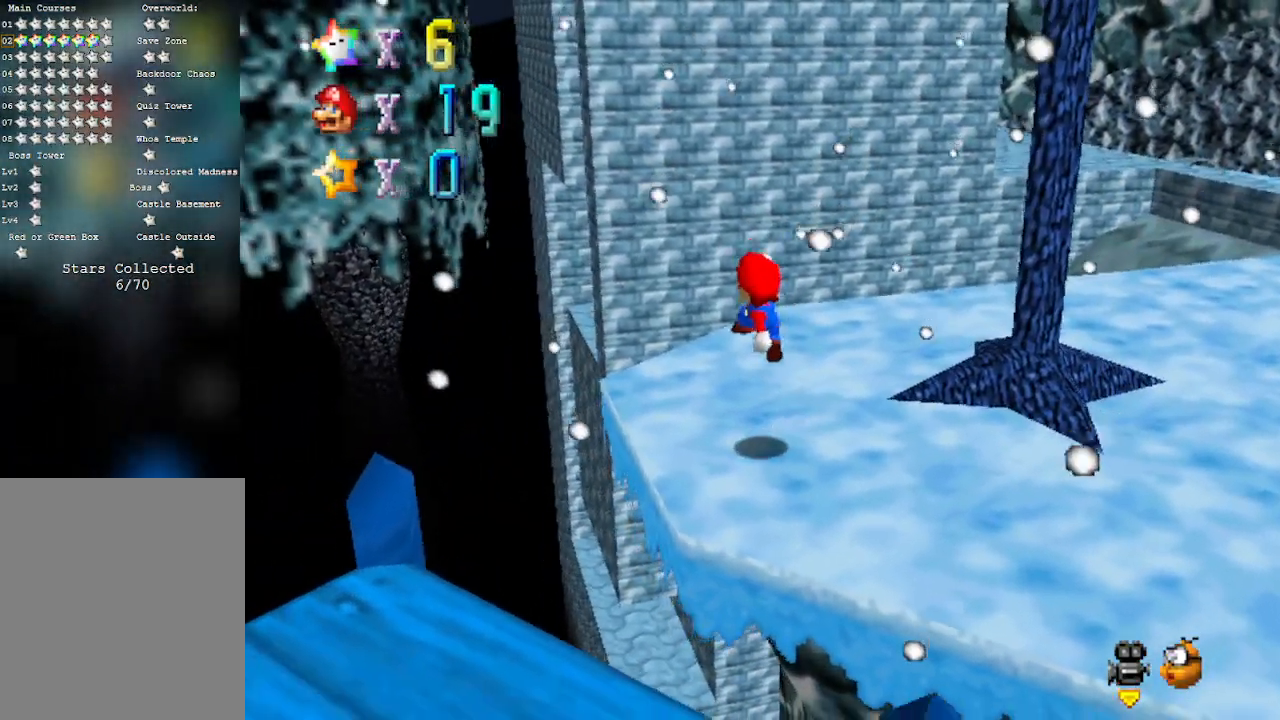
{"buttons": ["C_LEFT"], "left_stick": "left", "events": [[67, "left_stick", "center"], [117, "C_RIGHT", "down"], [300, "C_RIGHT", "up"], [433, "C_LEFT", "down"], [467, "left_stick", "left"]]}
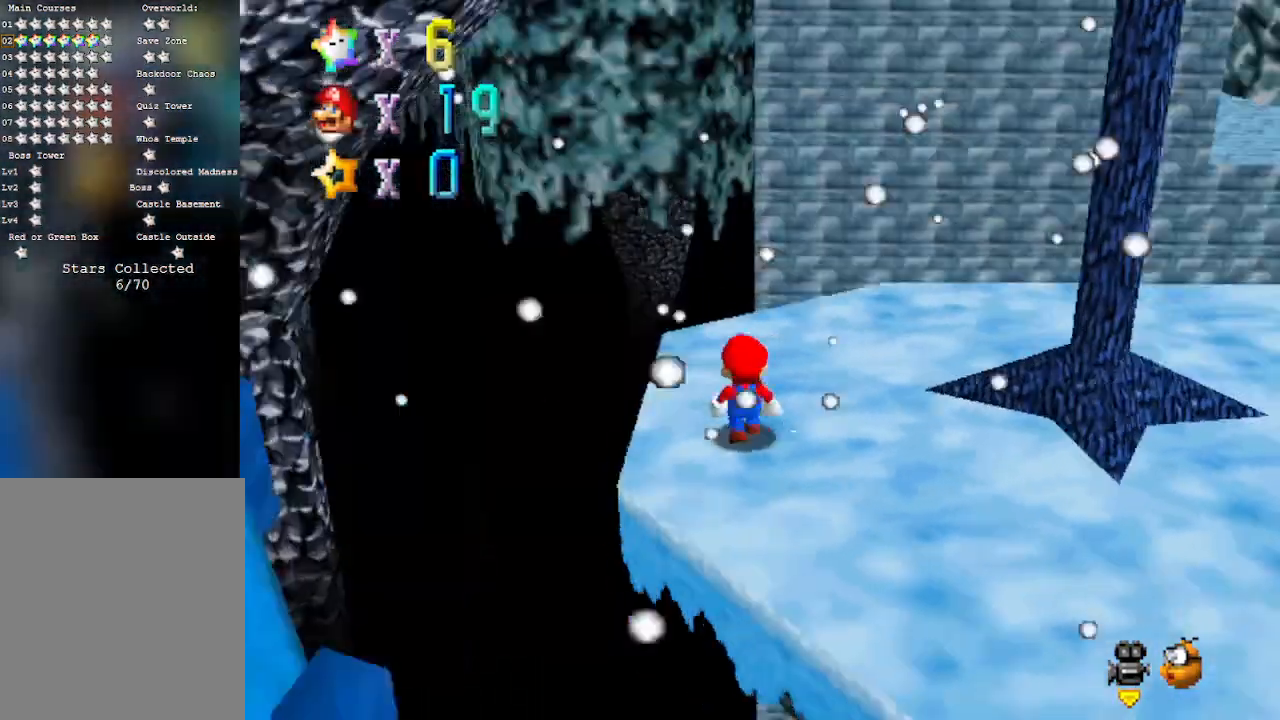
{"buttons": [], "left_stick": "up-left", "events": [[117, "C_LEFT", "up"], [217, "left_stick", "up-left"]]}
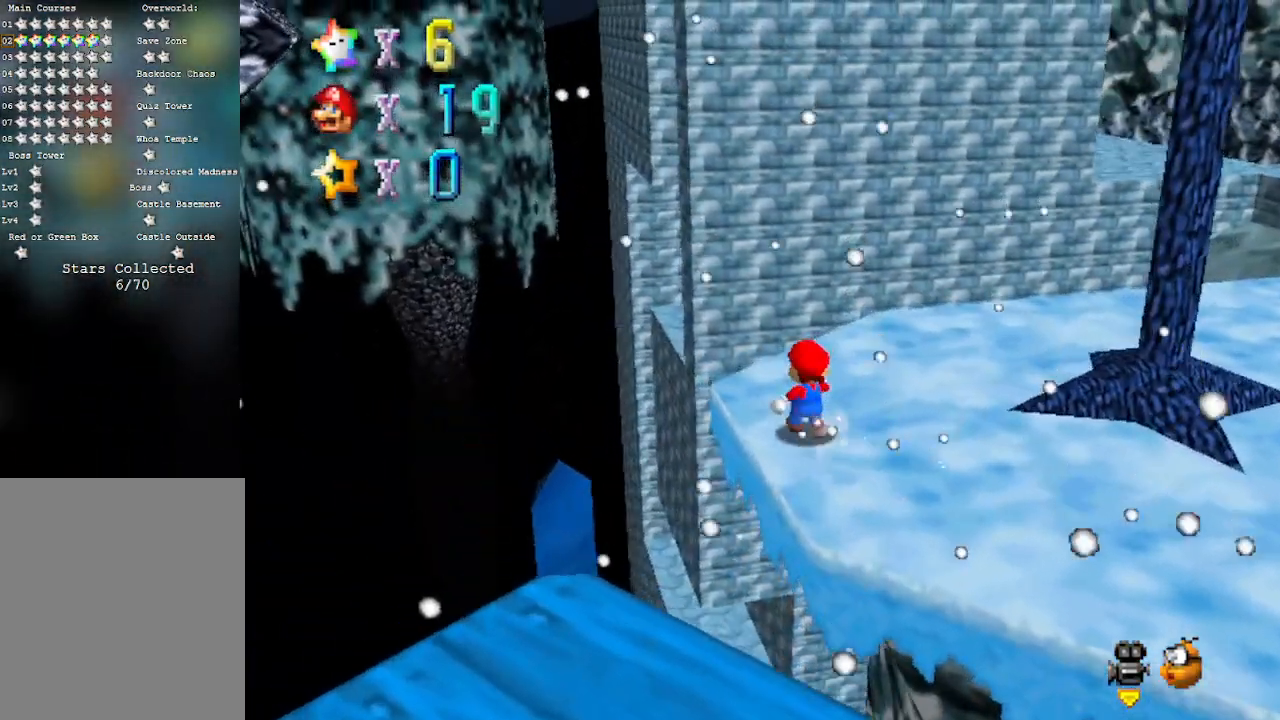
{"buttons": ["A"], "left_stick": "up-left", "events": [[183, "A", "down"]]}